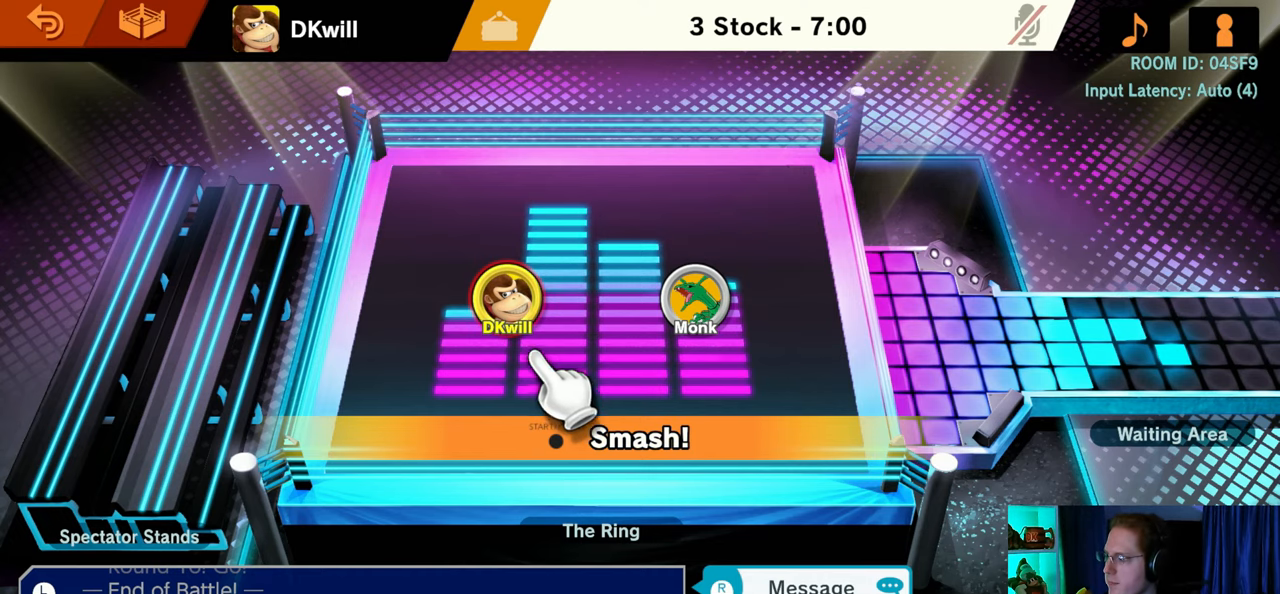
Gameplay with a controller (Nintendo layout); each line is a JSON object with the inputs held at the frame after it. "events" lists button and stick changes between this image and that frame as [ms after this image, input, new state], when the widget could be followed in between. Not read: L3 R3.
{"buttons": [], "left_stick": "center", "right_stick": "center", "events": [[283, "START", "down"], [417, "START", "up"]]}
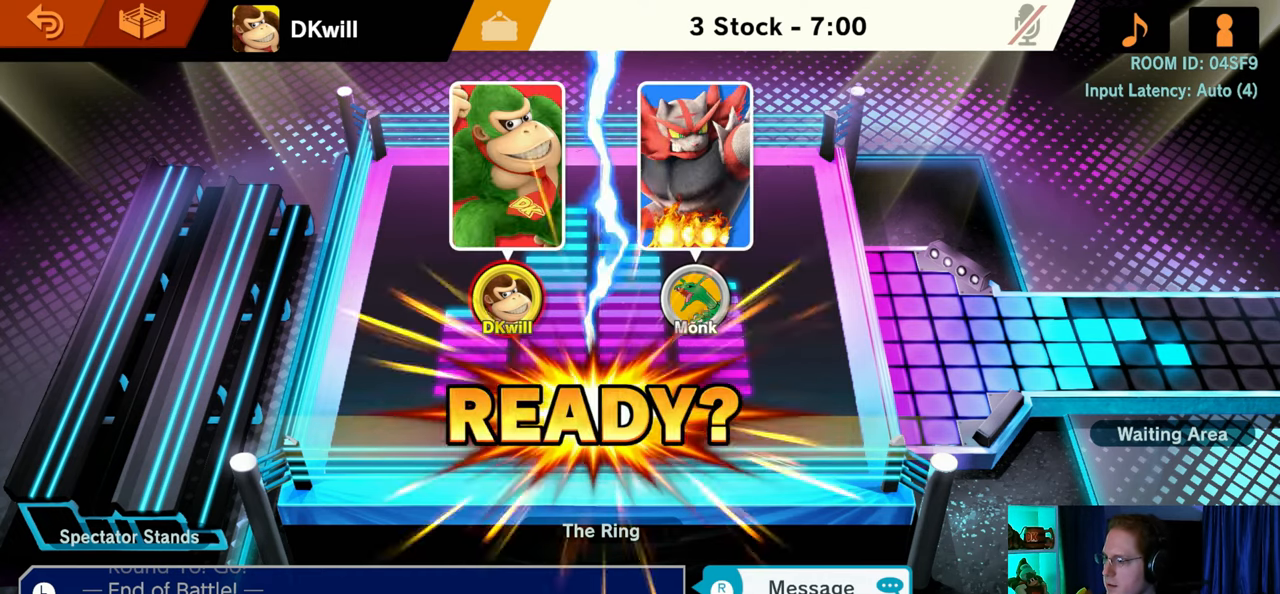
{"buttons": [], "left_stick": "center", "right_stick": "center", "events": []}
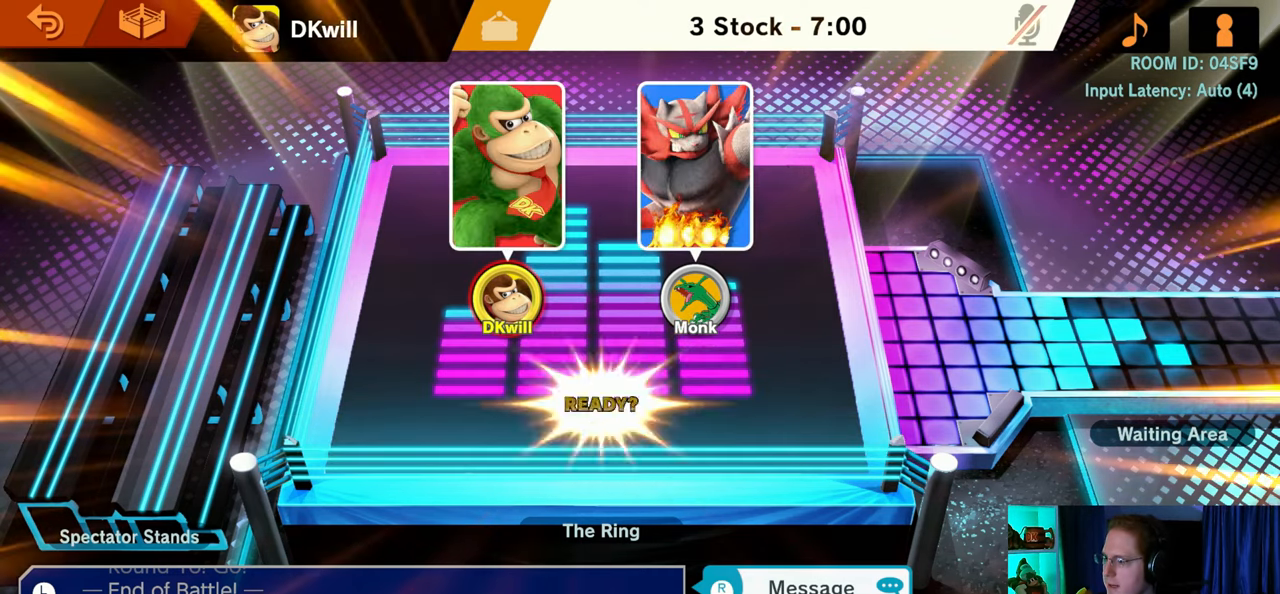
{"buttons": [], "left_stick": "center", "right_stick": "center", "events": []}
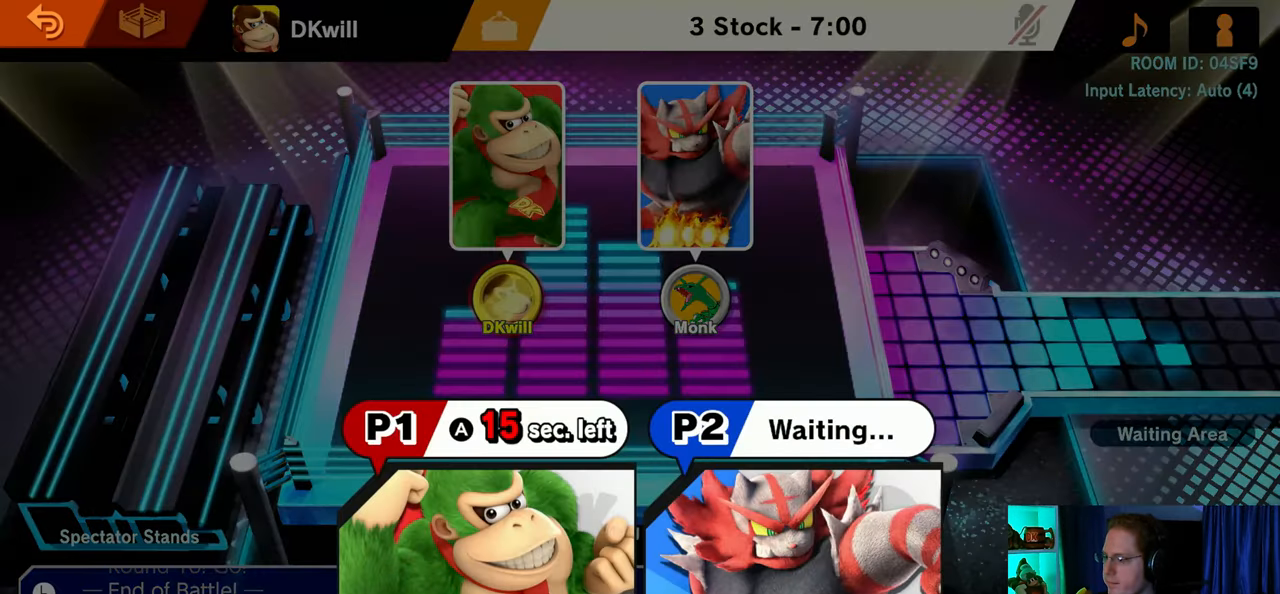
{"buttons": [], "left_stick": "center", "right_stick": "center", "events": [[250, "A", "down"], [317, "A", "up"]]}